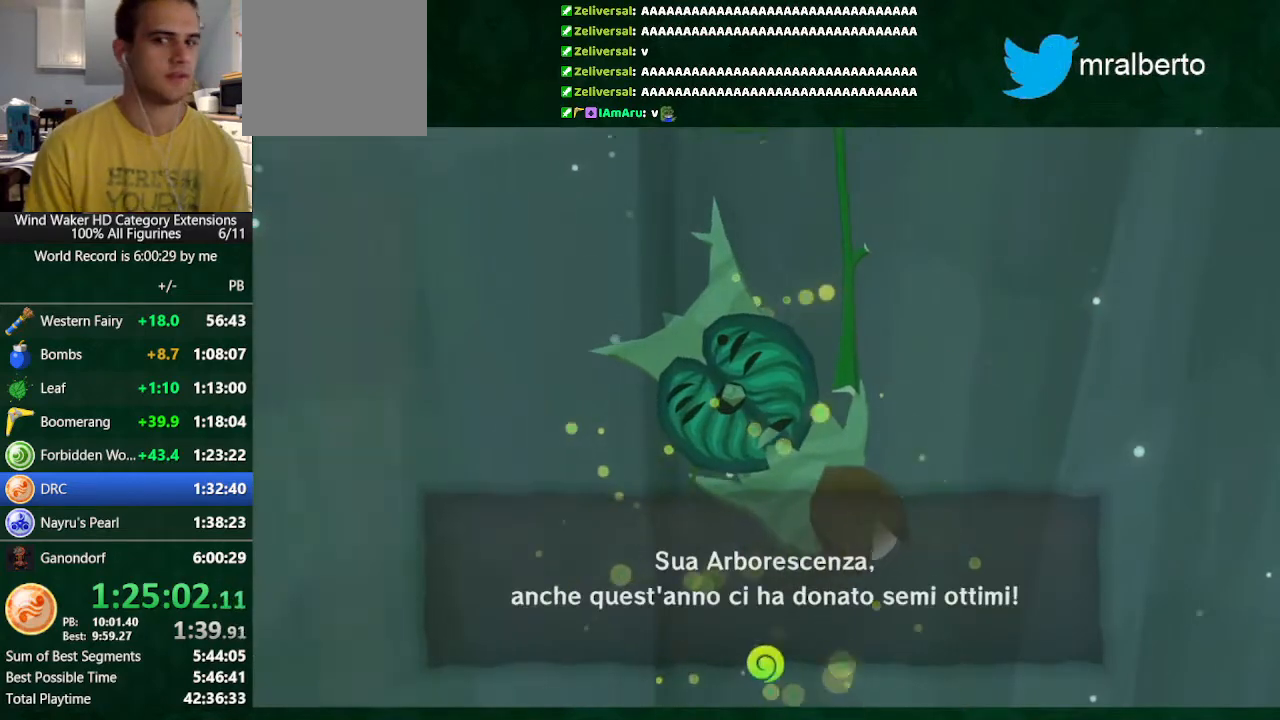
Gameplay with a controller (Nintendo layout); each line is a JSON object with the inputs held at the frame after it. "button_events" lists button changes between this image and that frame as [ms after this image, input, new state], when the widget could be followed in between (sticks are given only as held states). Not read: L3 R3 TOUCHPAD.
{"buttons": ["B", "L1"], "left_stick": "center", "right_stick": "center", "button_events": [[267, "B", "down"], [333, "B", "up"], [467, "B", "down"]]}
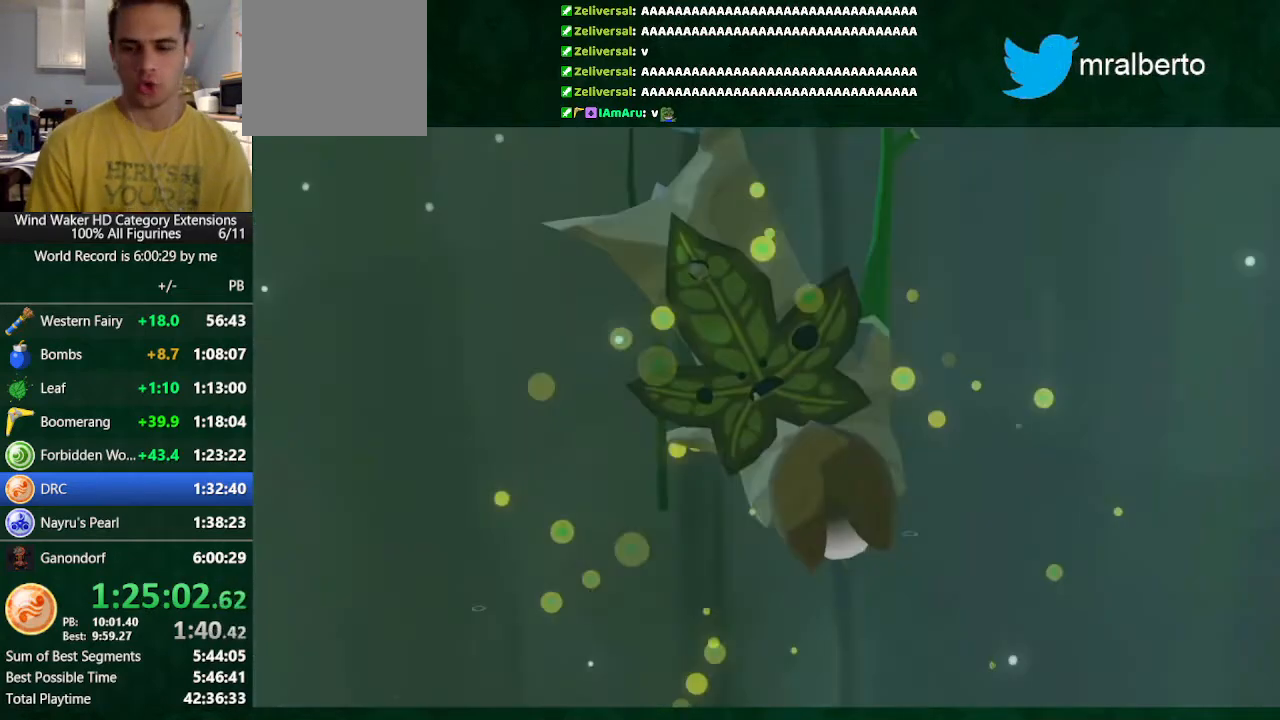
{"buttons": ["A"], "left_stick": "center", "right_stick": "center", "button_events": [[33, "B", "up"], [67, "A", "down"], [133, "A", "up"], [167, "B", "down"], [233, "A", "down"], [233, "B", "up"], [367, "A", "up"], [400, "B", "down"], [467, "A", "down"], [467, "B", "up"], [467, "L1", "up"]]}
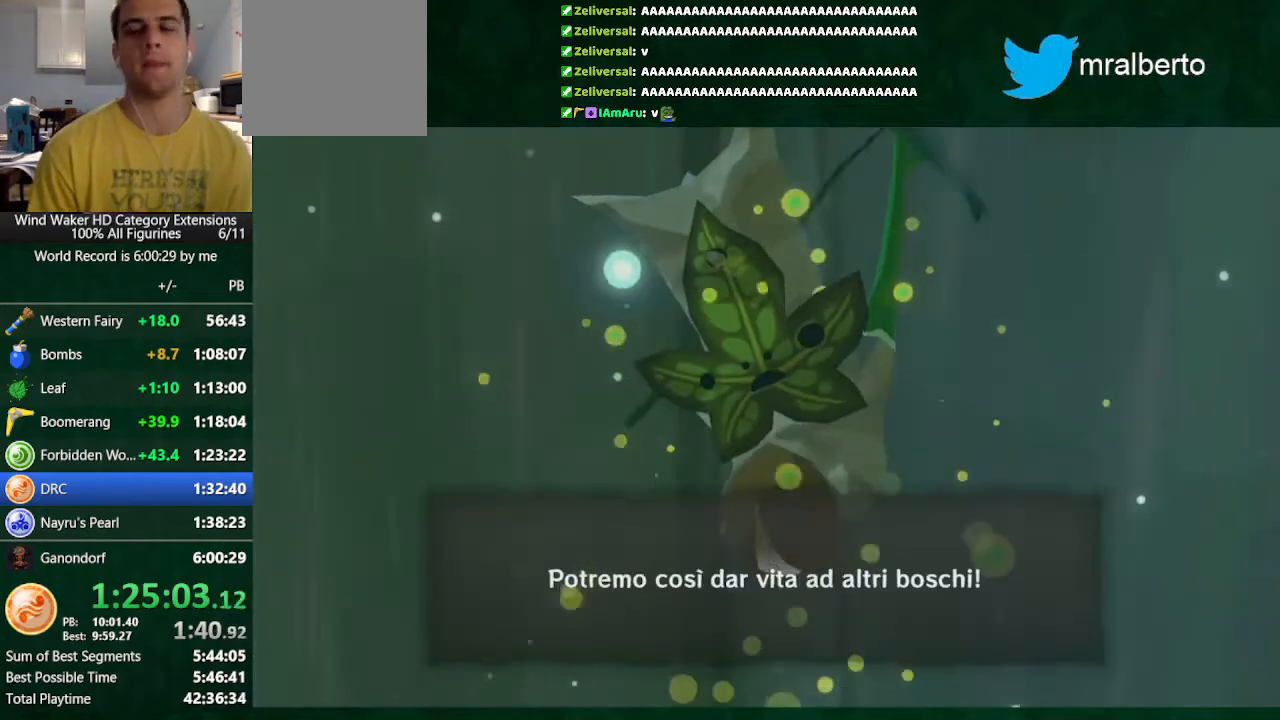
{"buttons": ["A", "L1"], "left_stick": "center", "right_stick": "center", "button_events": [[67, "A", "up"], [67, "B", "down"], [133, "A", "down"], [133, "B", "up"], [133, "L1", "down"], [233, "A", "up"], [233, "B", "down"], [333, "A", "down"], [333, "B", "up"], [433, "A", "up"], [433, "B", "down"], [500, "A", "down"], [500, "B", "up"]]}
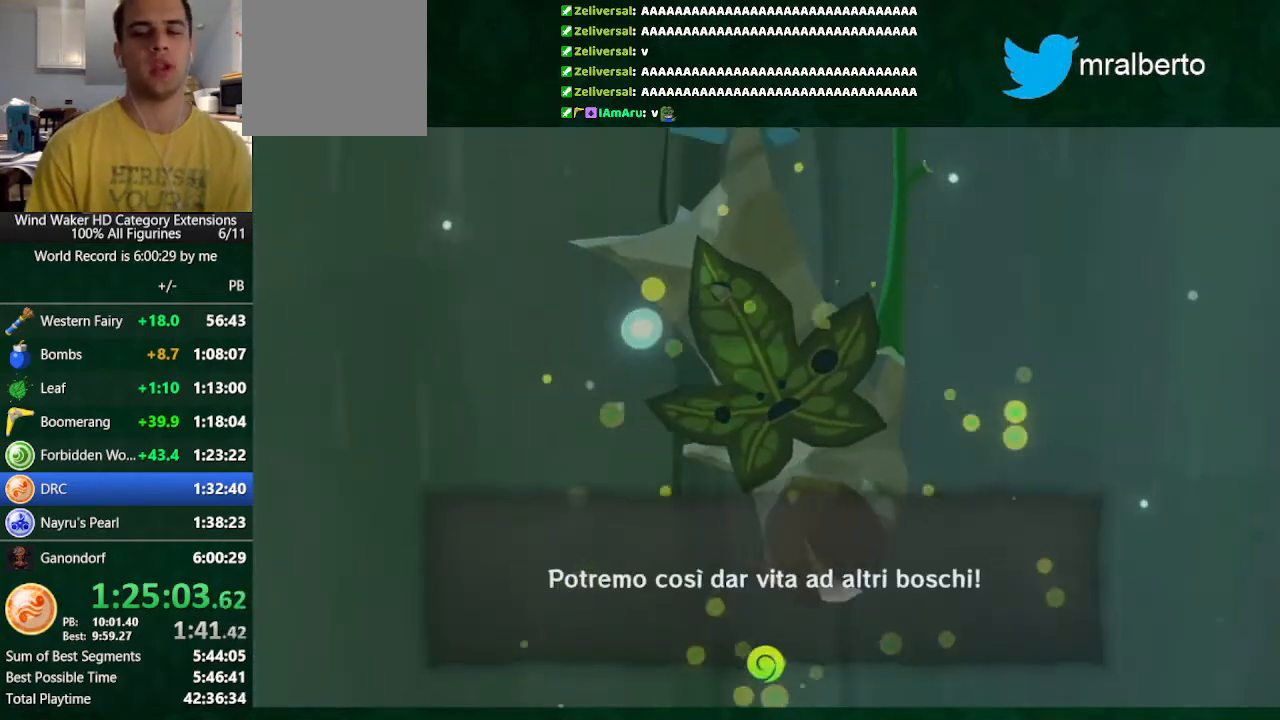
{"buttons": ["L1"], "left_stick": "center", "right_stick": "center", "button_events": [[167, "A", "up"], [167, "B", "down"], [233, "A", "down"], [233, "B", "up"], [300, "A", "up"], [300, "B", "down"], [400, "A", "down"], [400, "B", "up"], [500, "A", "up"]]}
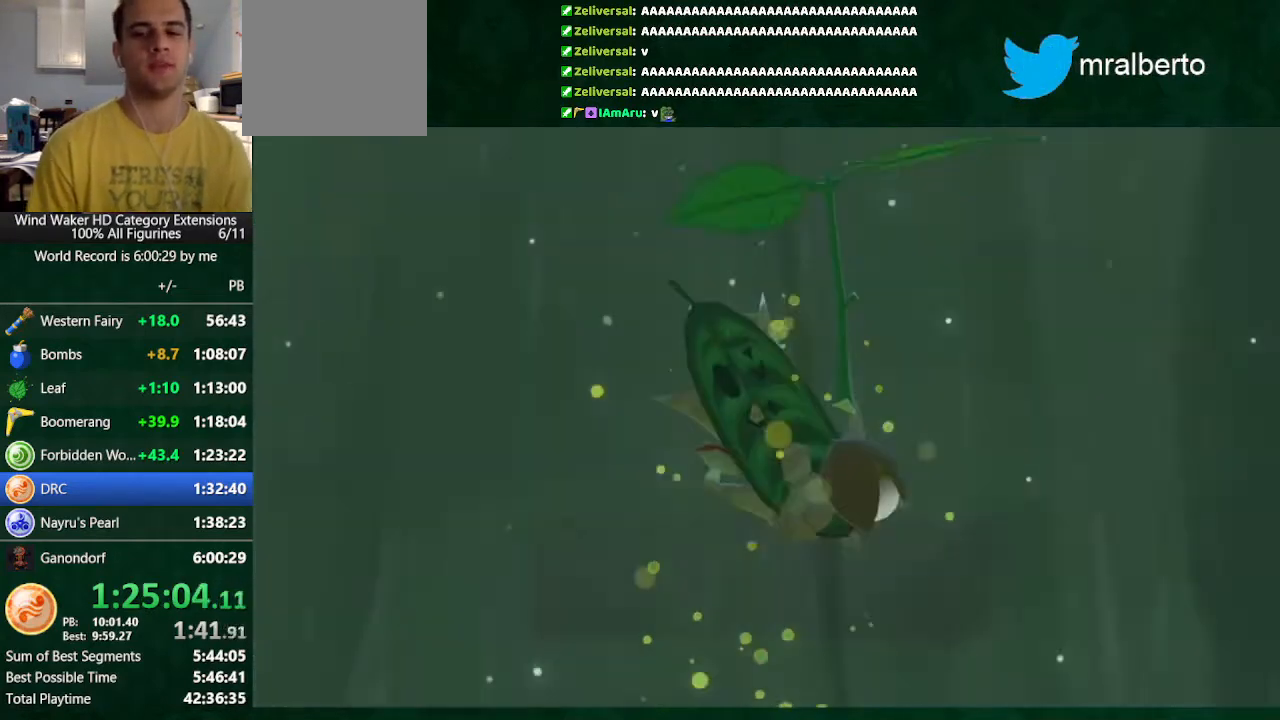
{"buttons": ["B", "L1"], "left_stick": "center", "right_stick": "center", "button_events": [[167, "A", "down"], [233, "A", "up"], [267, "B", "down"], [333, "A", "down"], [333, "B", "up"], [433, "A", "up"], [467, "B", "down"]]}
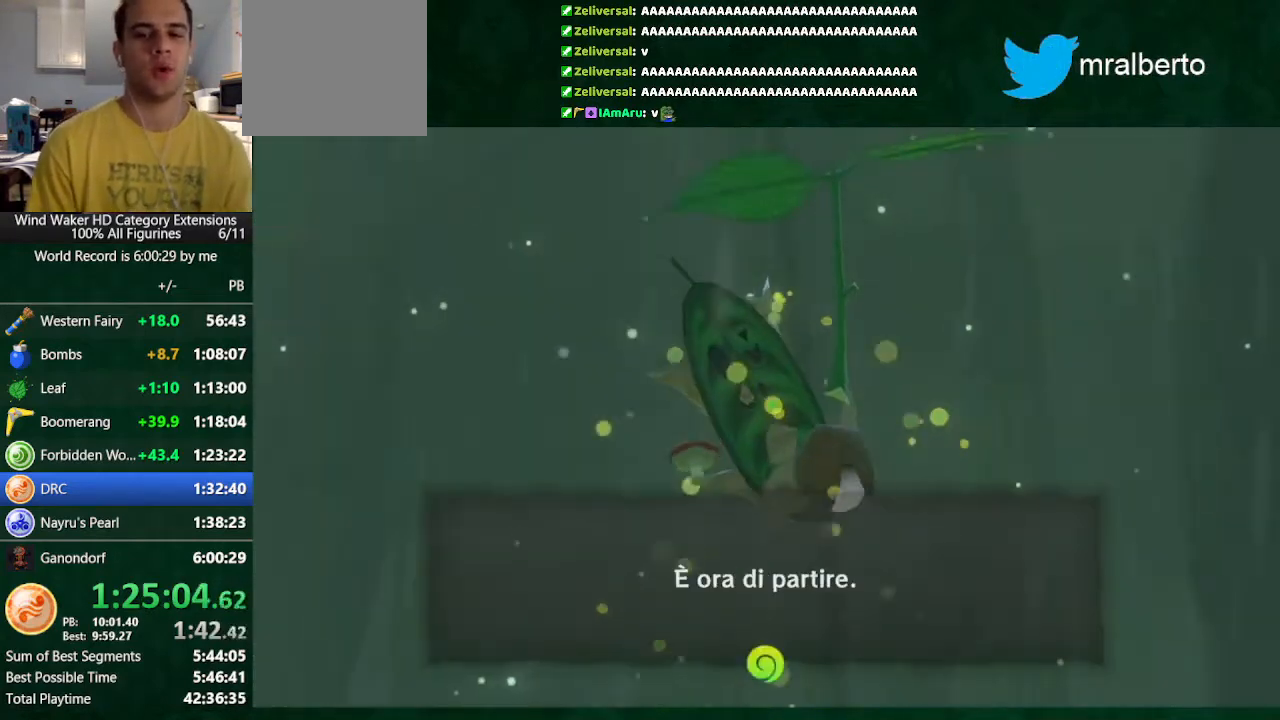
{"buttons": ["A", "L1"], "left_stick": "center", "right_stick": "center", "button_events": [[33, "A", "down"], [33, "B", "up"], [133, "A", "up"], [133, "B", "down"], [233, "A", "down"], [233, "B", "up"], [333, "A", "up"], [333, "B", "down"], [400, "B", "up"], [467, "A", "down"]]}
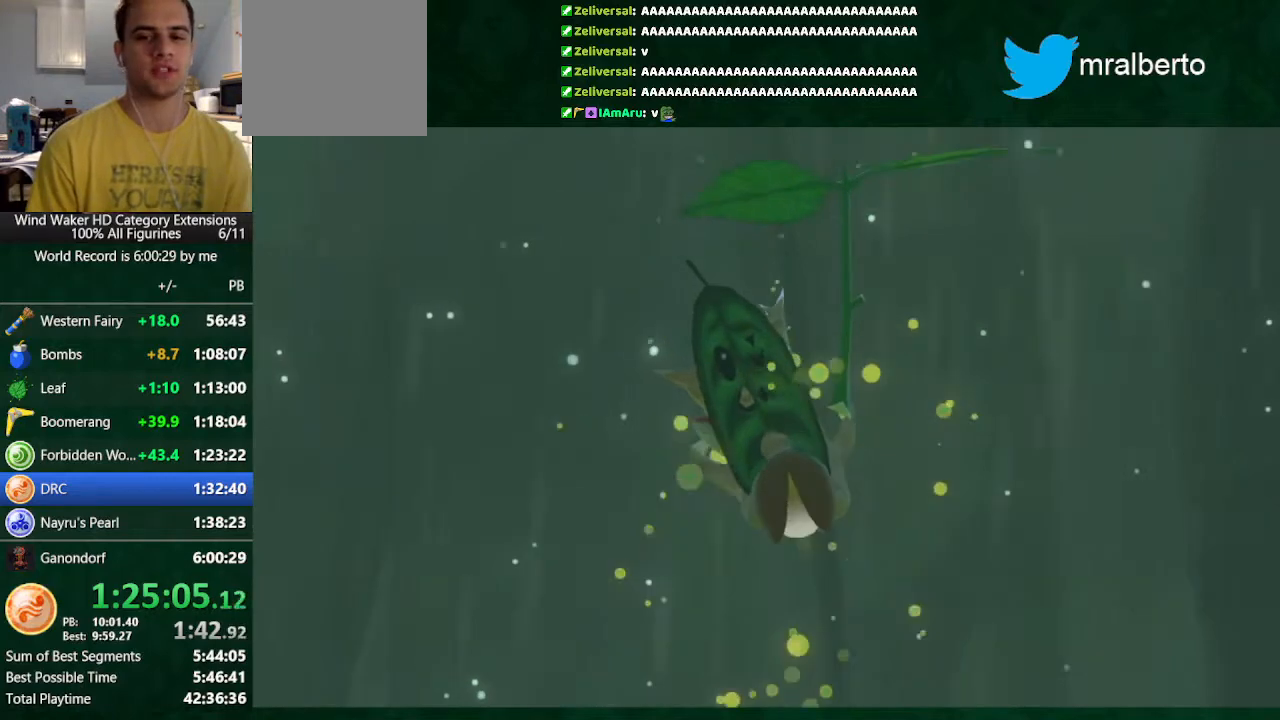
{"buttons": ["B", "L1"], "left_stick": "center", "right_stick": "center", "button_events": [[33, "A", "up"], [67, "B", "down"], [133, "B", "up"], [233, "B", "down"], [300, "B", "up"], [333, "A", "down"], [433, "A", "up"], [433, "B", "down"]]}
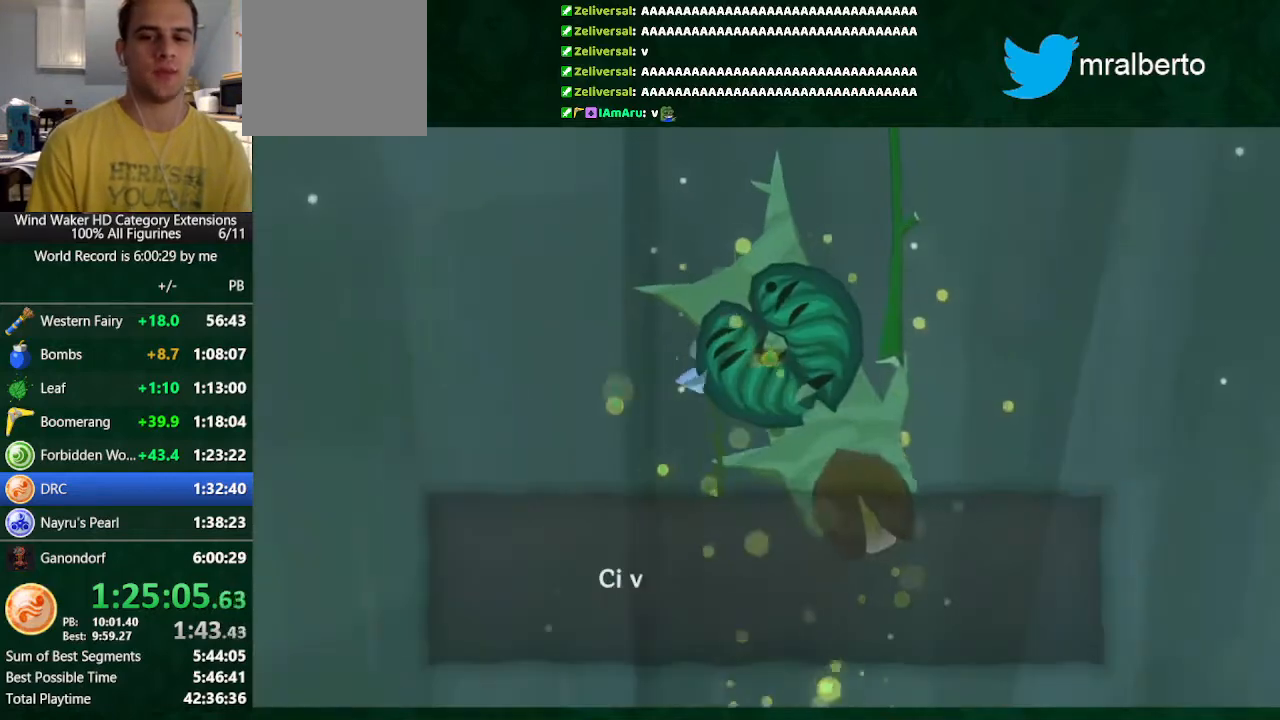
{"buttons": ["A"], "left_stick": "center", "right_stick": "center"}
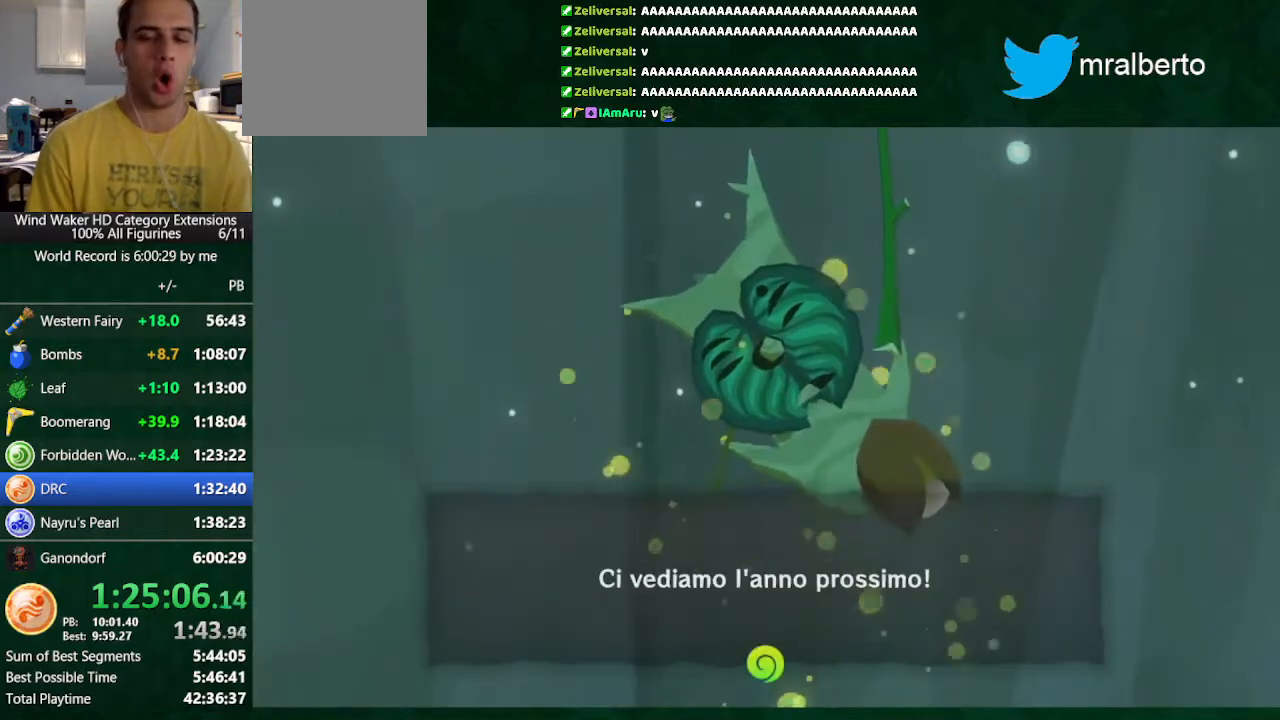
{"buttons": ["A", "L1"], "left_stick": "center", "right_stick": "center"}
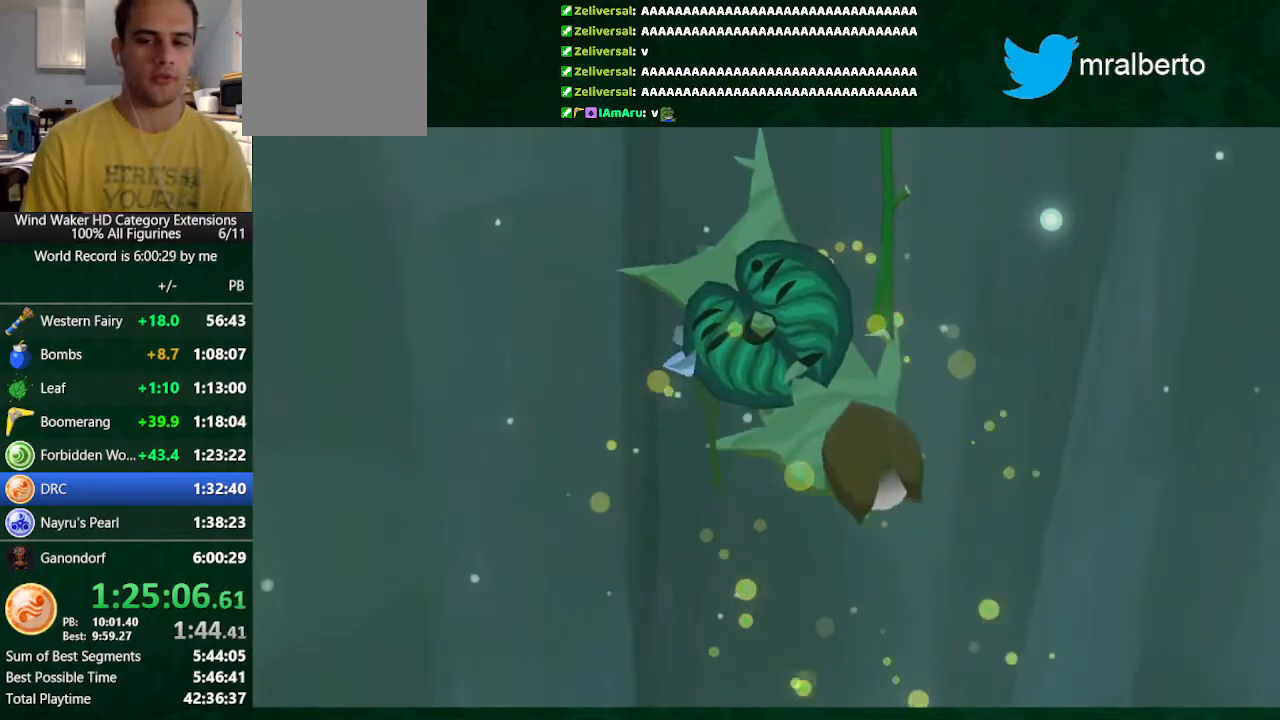
{"buttons": ["B"], "left_stick": "center", "right_stick": "center"}
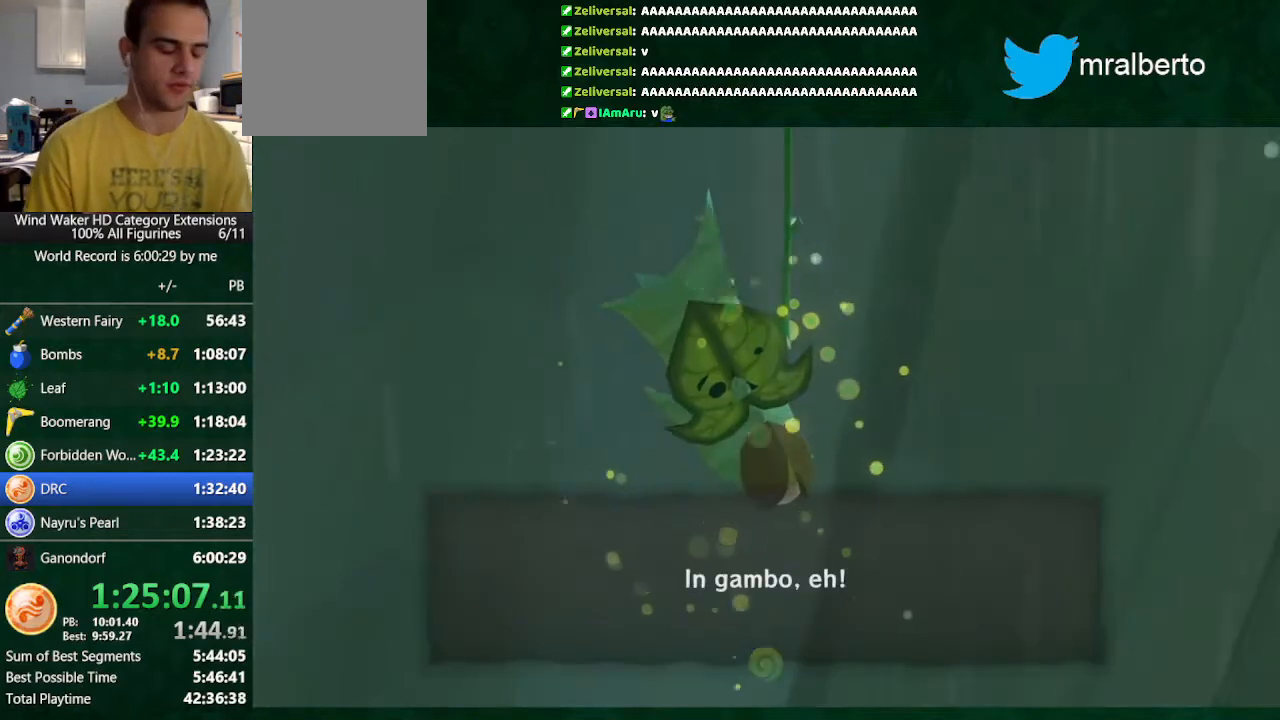
{"buttons": ["A", "L1"], "left_stick": "center", "right_stick": "center"}
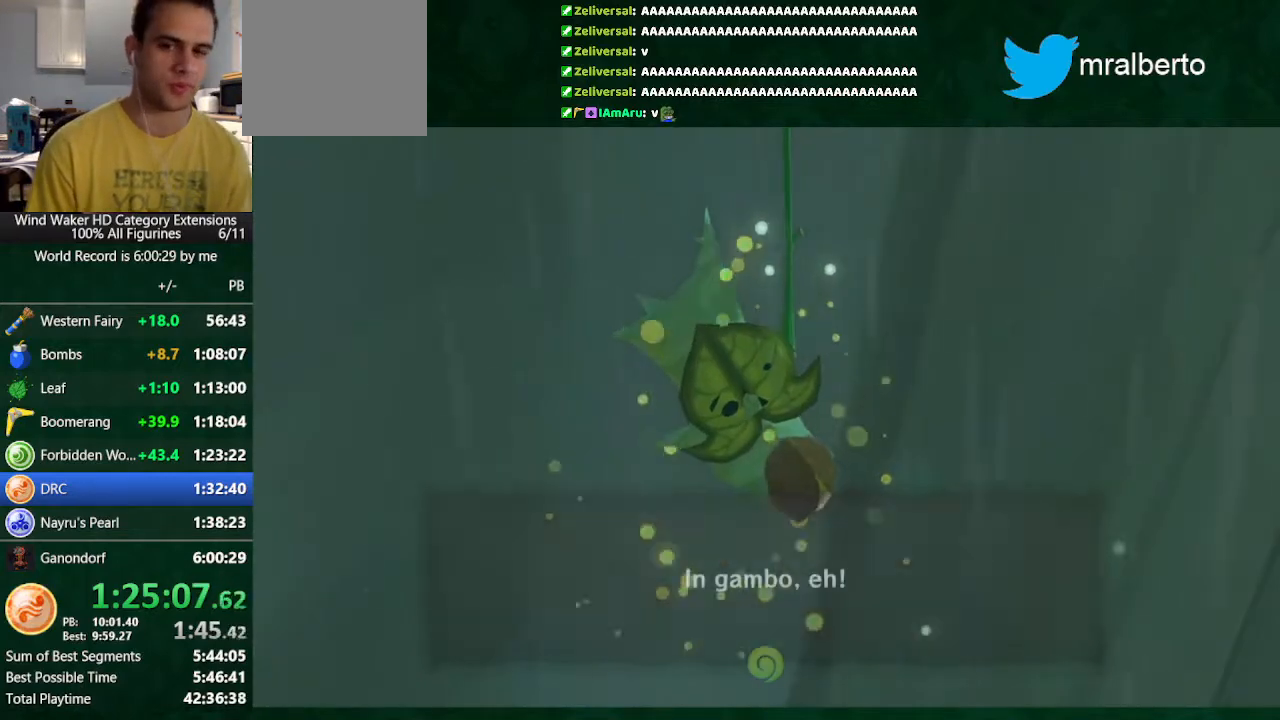
{"buttons": [], "left_stick": "center", "right_stick": "center", "button_events": [[33, "L1", "up"], [100, "A", "up"], [200, "A", "down"], [433, "A", "up"], [433, "B", "down"], [500, "B", "up"]]}
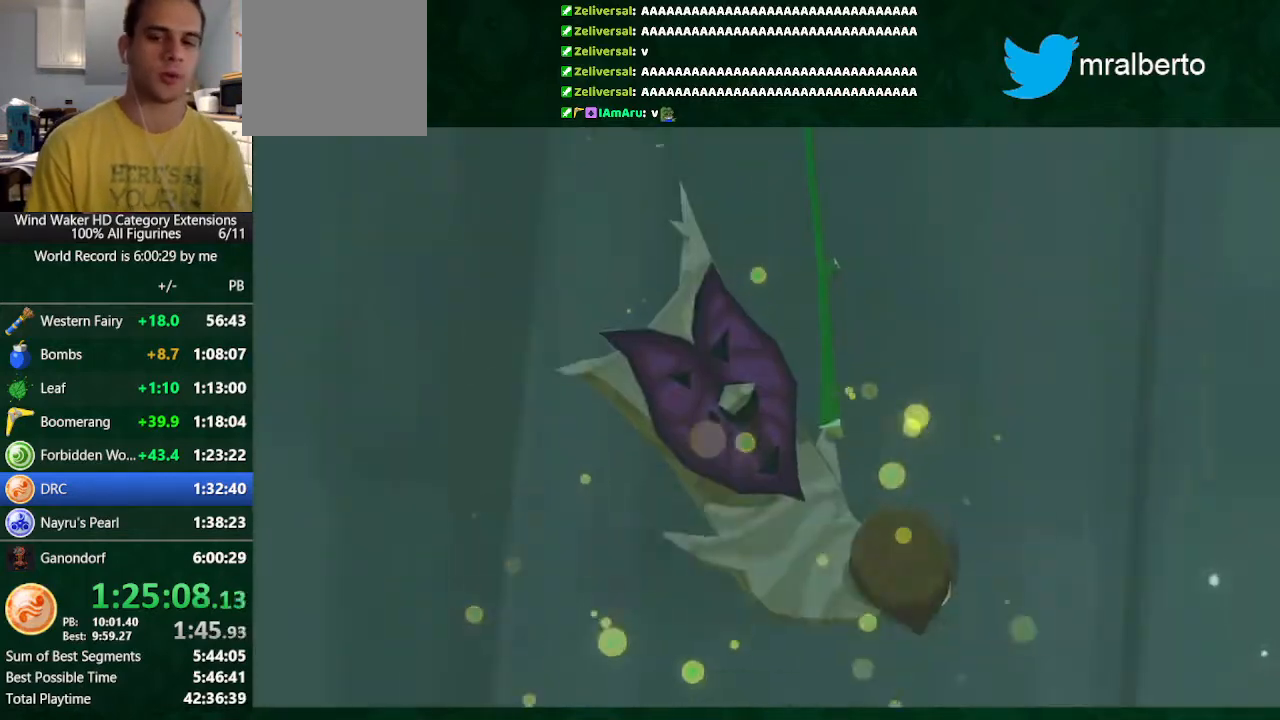
{"buttons": ["B"], "left_stick": "center", "right_stick": "center", "button_events": [[33, "A", "down"], [100, "A", "up"], [100, "B", "down"], [233, "A", "down"], [233, "B", "up"], [300, "A", "up"], [333, "B", "down"], [400, "A", "down"], [400, "B", "up"], [500, "A", "up"], [500, "B", "down"]]}
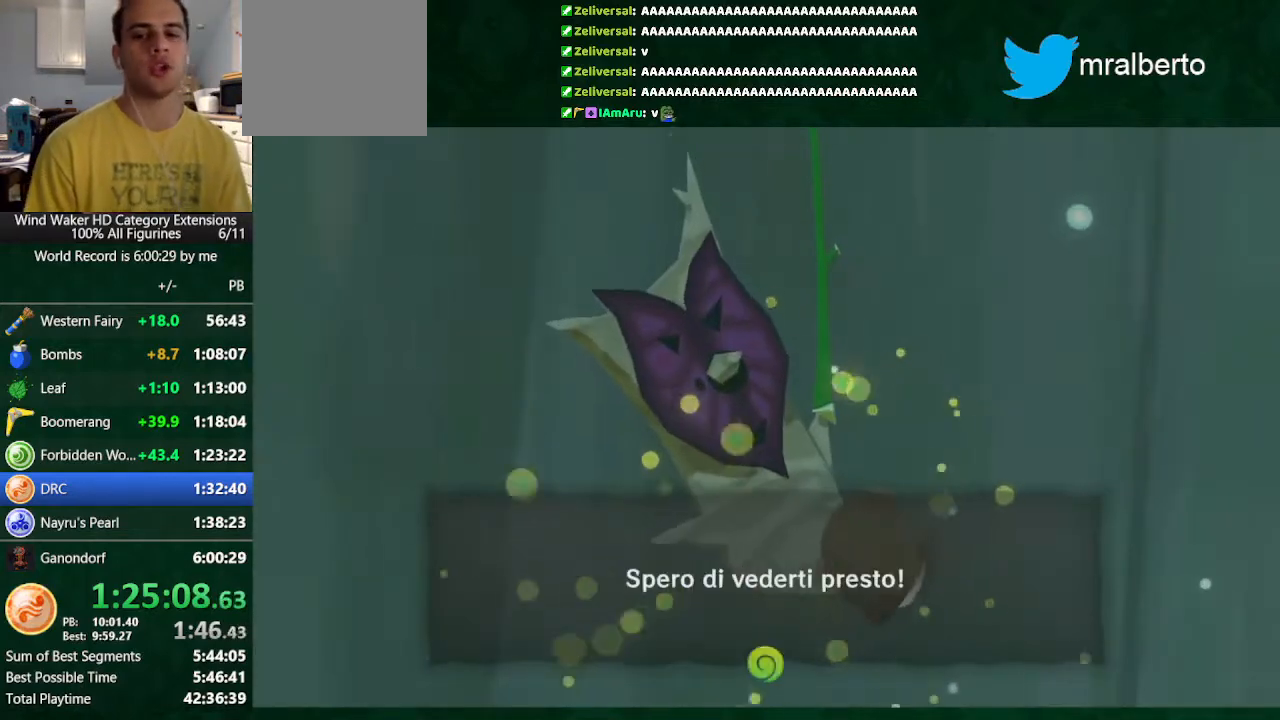
{"buttons": ["A", "L1"], "left_stick": "center", "right_stick": "center"}
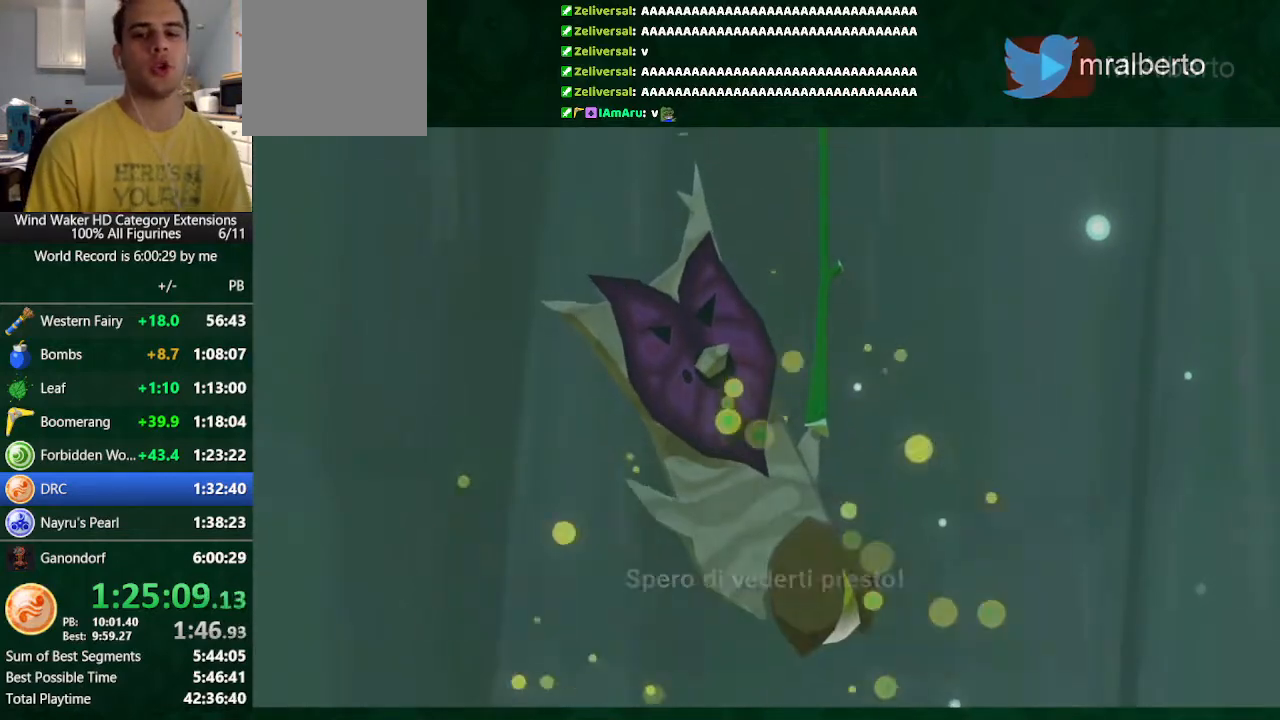
{"buttons": ["B"], "left_stick": "center", "right_stick": "center", "button_events": [[100, "L1", "up"], [133, "A", "up"], [133, "B", "down"], [200, "A", "down"], [200, "B", "up"], [200, "L1", "down"], [333, "A", "up"], [333, "B", "down"], [333, "L1", "up"], [400, "A", "down"], [400, "B", "up"], [400, "L1", "down"], [500, "A", "up"], [500, "B", "down"], [500, "L1", "up"]]}
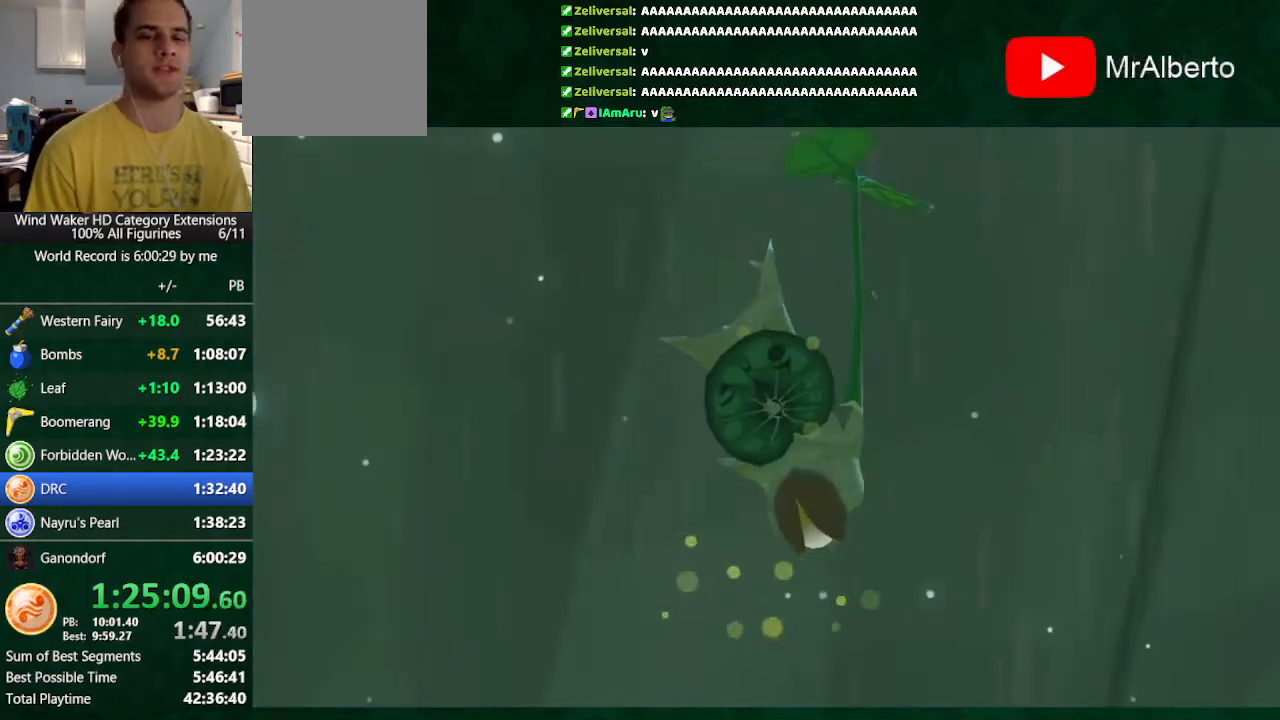
{"buttons": ["A", "L1"], "left_stick": "center", "right_stick": "center"}
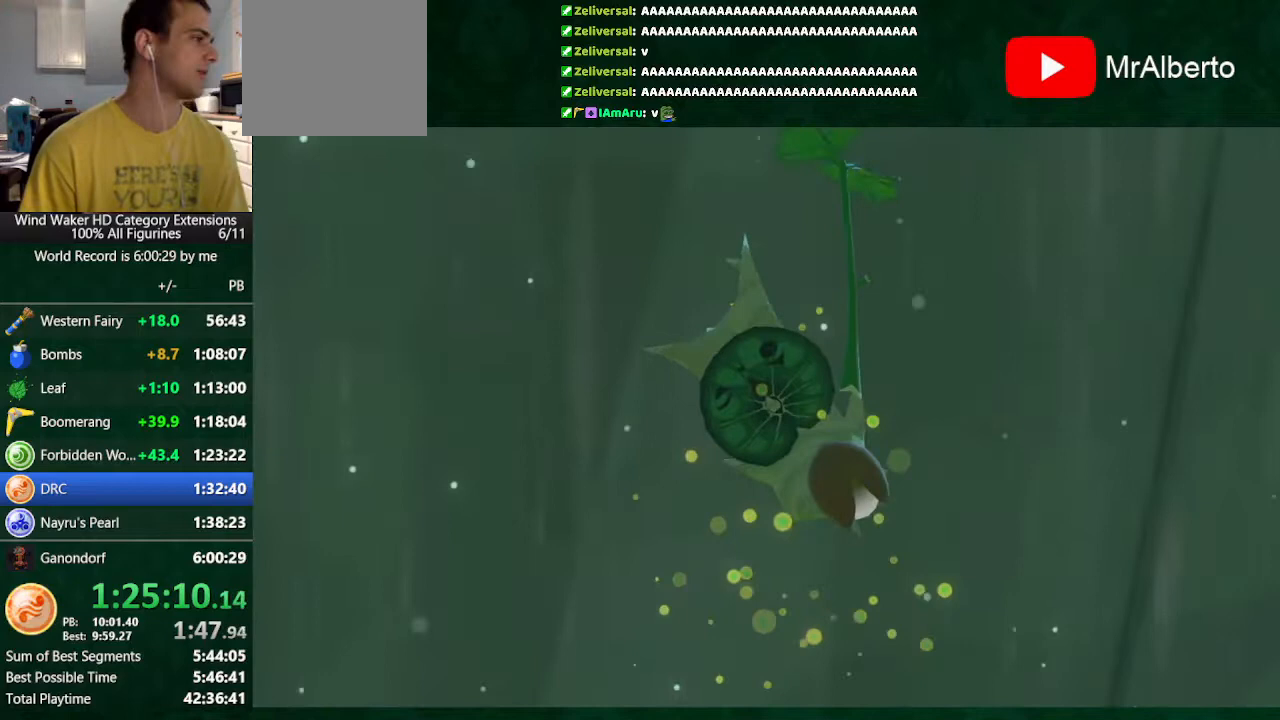
{"buttons": ["A", "L1"], "left_stick": "center", "right_stick": "center"}
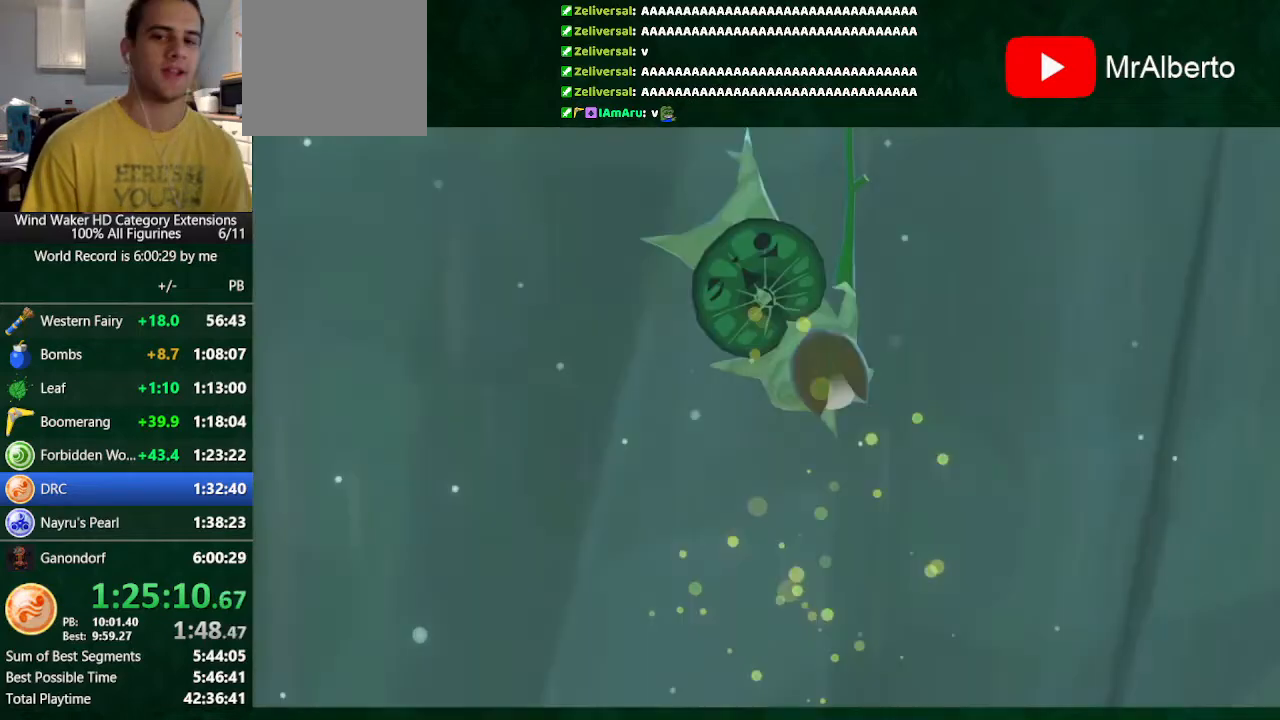
{"buttons": [], "left_stick": "center", "right_stick": "center", "button_events": [[233, "A", "up"], [333, "L1", "up"]]}